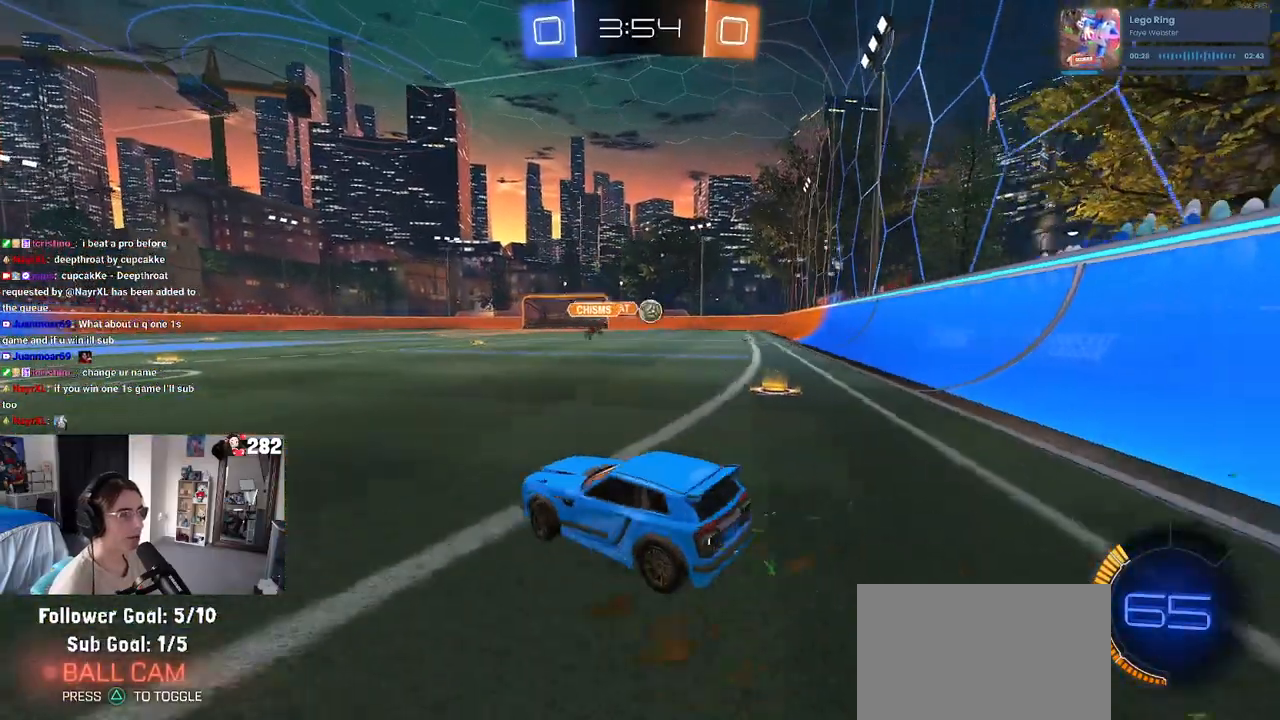
Gameplay with a controller (PlayStation layout); each line is a JSON object with the inputs held at the frame after it. "events" lists button and stick changes between this image and that frame as [ms after this image, input, new state], when the widget could be followed in between.
{"buttons": ["R2"], "left_stick": "left", "right_stick": "center", "events": [[250, "left_stick", "left"], [317, "SQUARE", "down"], [450, "SQUARE", "up"]]}
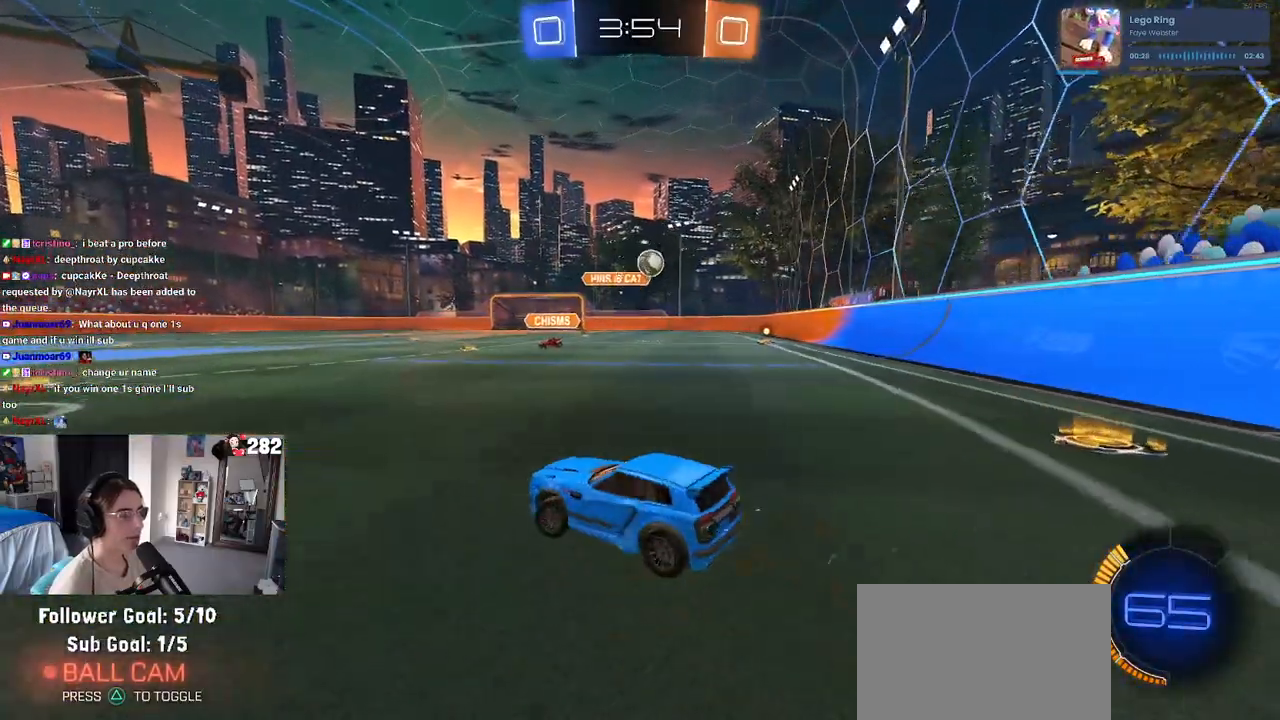
{"buttons": ["R2"], "left_stick": "left", "right_stick": "center", "events": []}
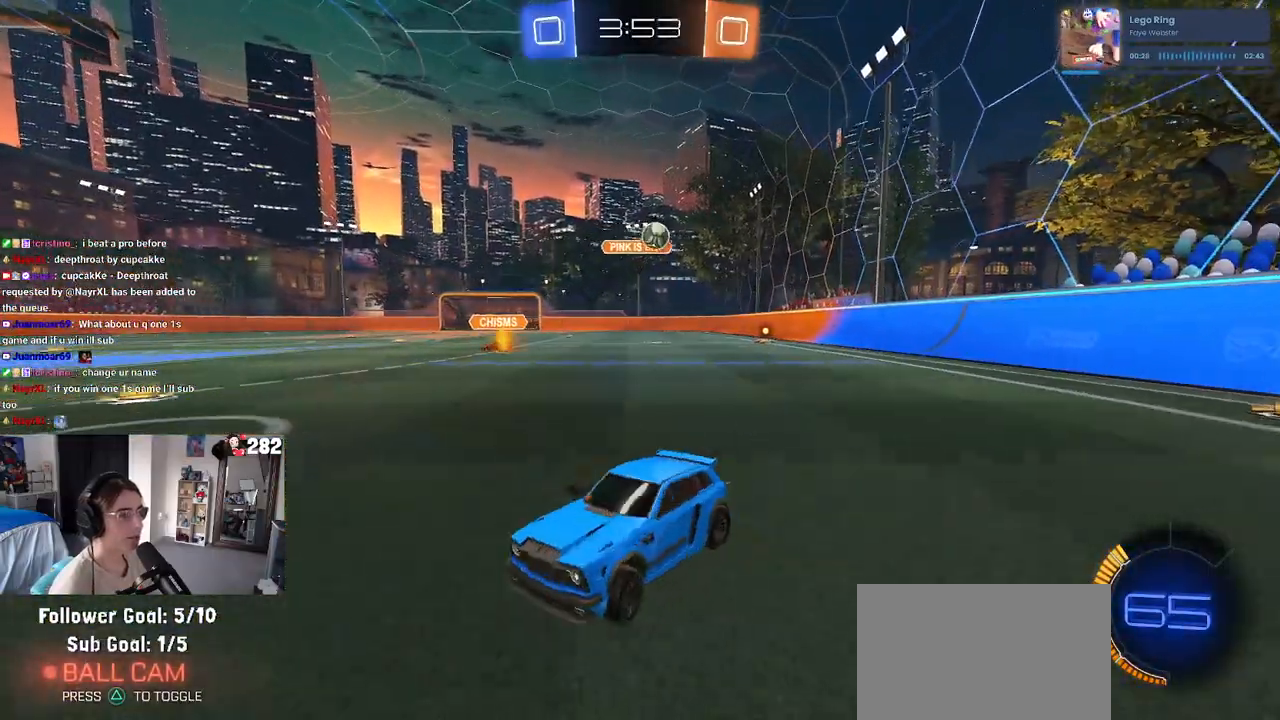
{"buttons": ["R2"], "left_stick": "left", "right_stick": "center", "events": [[383, "left_stick", "center"], [450, "left_stick", "left"]]}
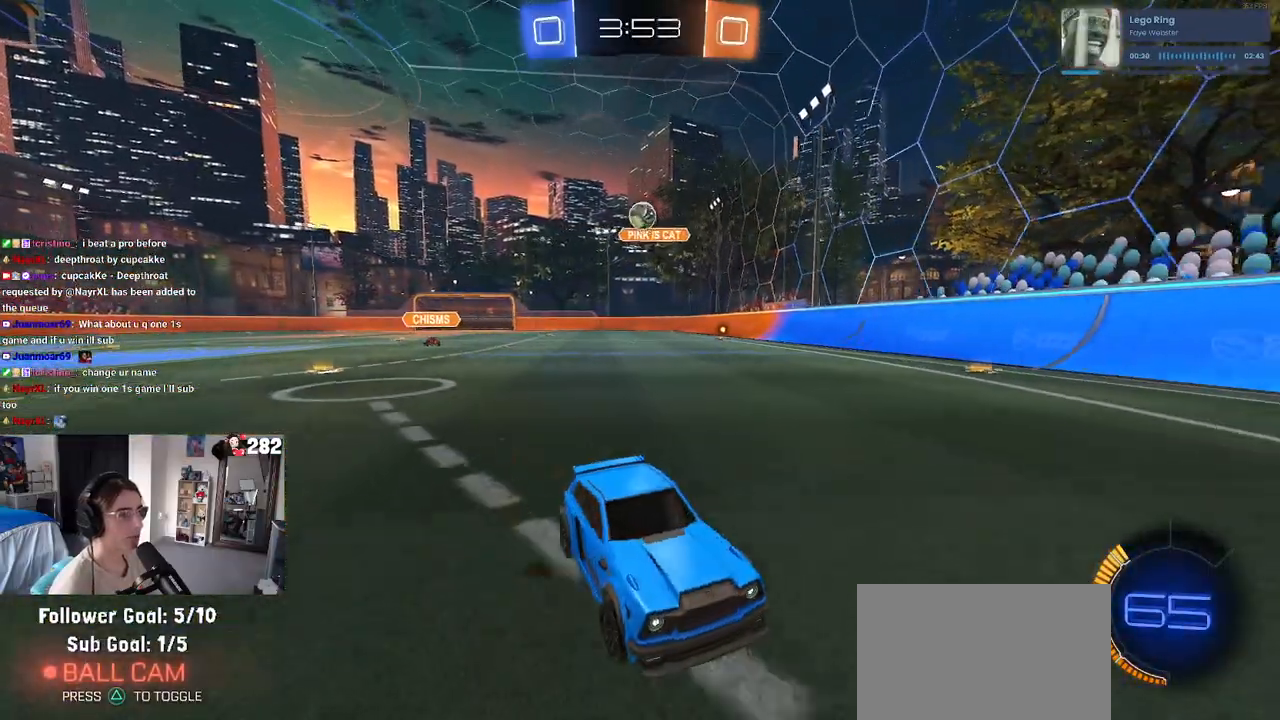
{"buttons": ["R2"], "left_stick": "right", "right_stick": "center", "events": [[217, "left_stick", "right"], [267, "R2", "up"], [300, "L2", "down"], [383, "R2", "down"], [433, "L2", "up"]]}
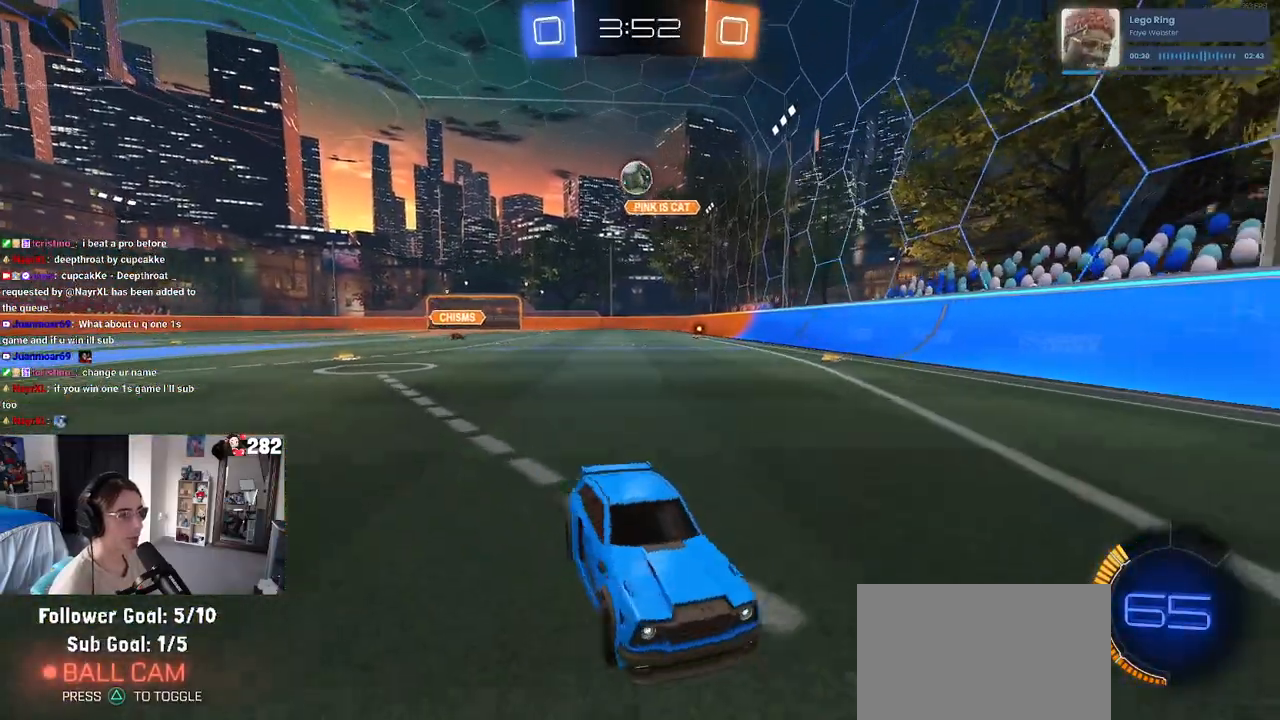
{"buttons": ["R2"], "left_stick": "center", "right_stick": "center", "events": [[133, "left_stick", "center"], [317, "left_stick", "right"], [500, "left_stick", "center"]]}
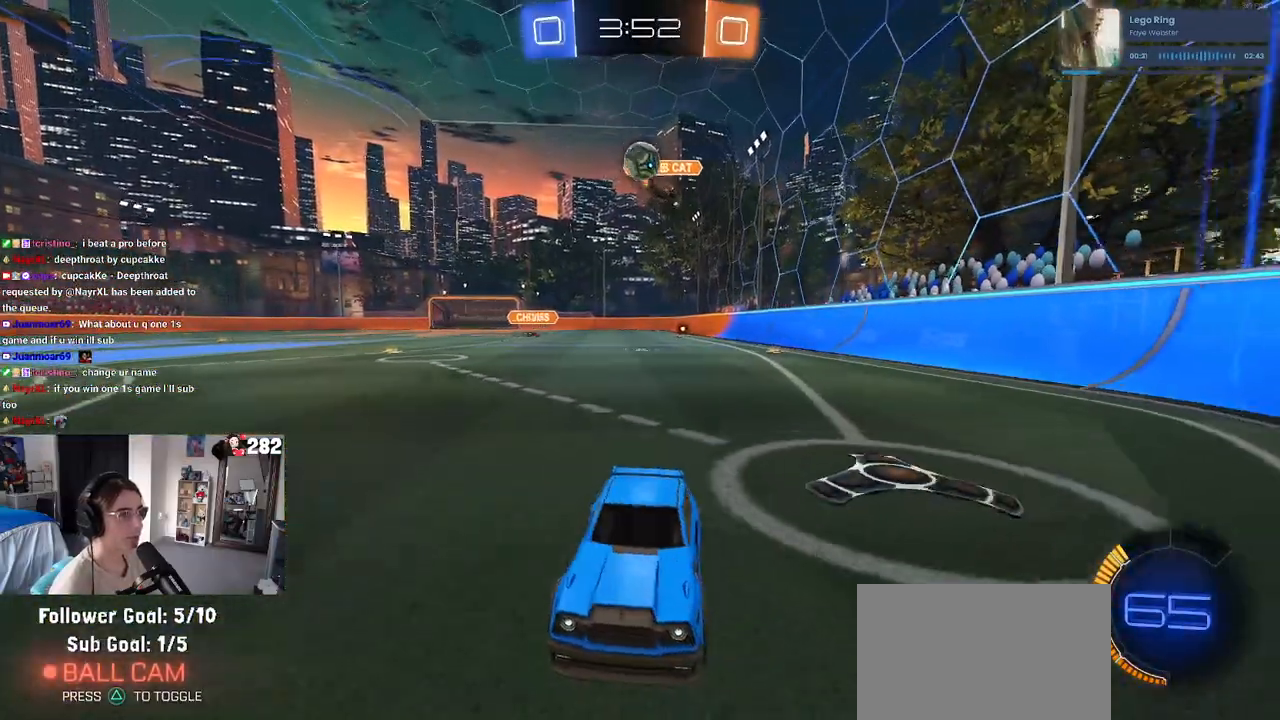
{"buttons": ["R2"], "left_stick": "right", "right_stick": "center", "events": [[317, "left_stick", "right"]]}
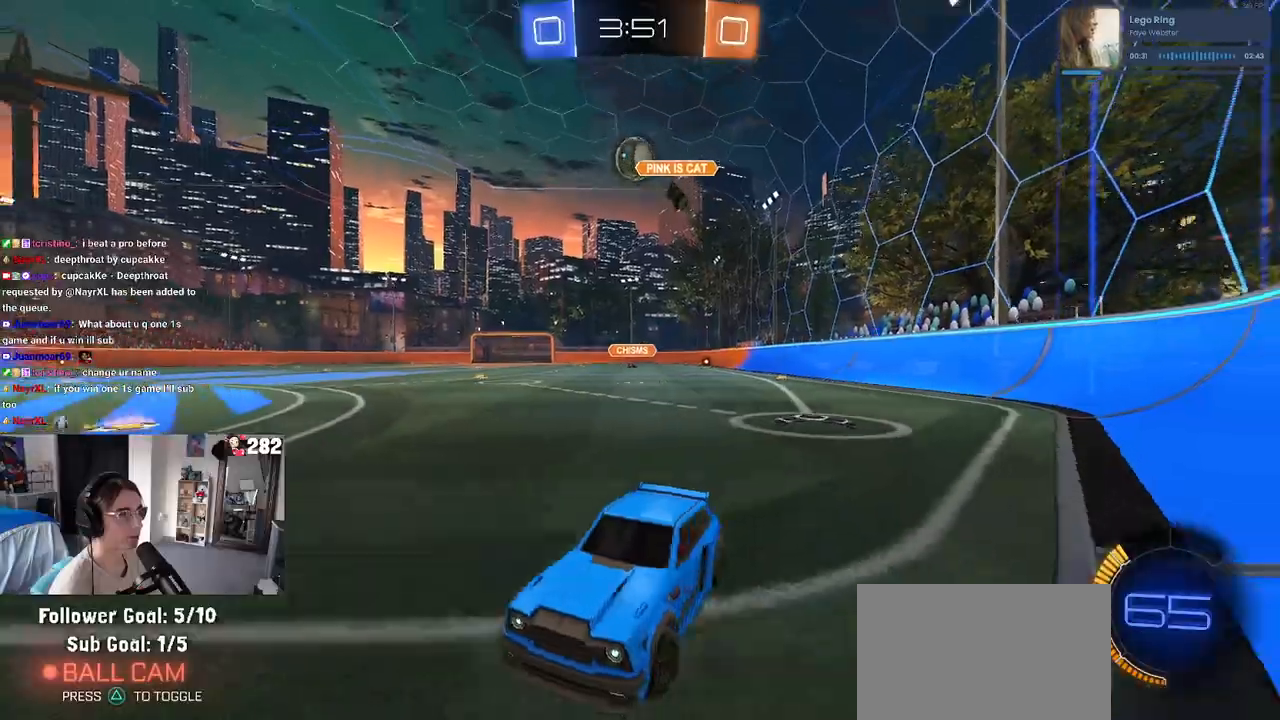
{"buttons": ["R2"], "left_stick": "center", "right_stick": "center", "events": [[17, "left_stick", "center"], [317, "R2", "up"], [467, "R2", "down"]]}
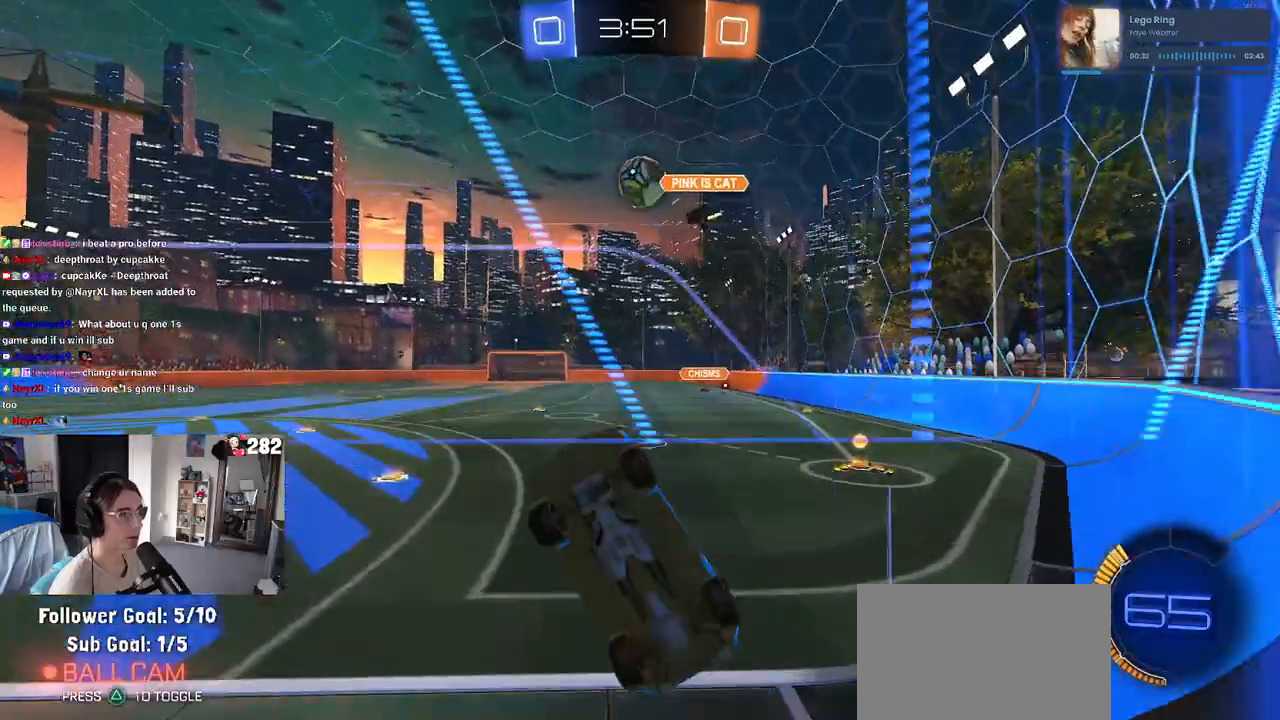
{"buttons": ["R2"], "left_stick": "center", "right_stick": "center", "events": [[150, "left_stick", "right"], [183, "R2", "up"], [250, "R2", "down"], [433, "left_stick", "center"]]}
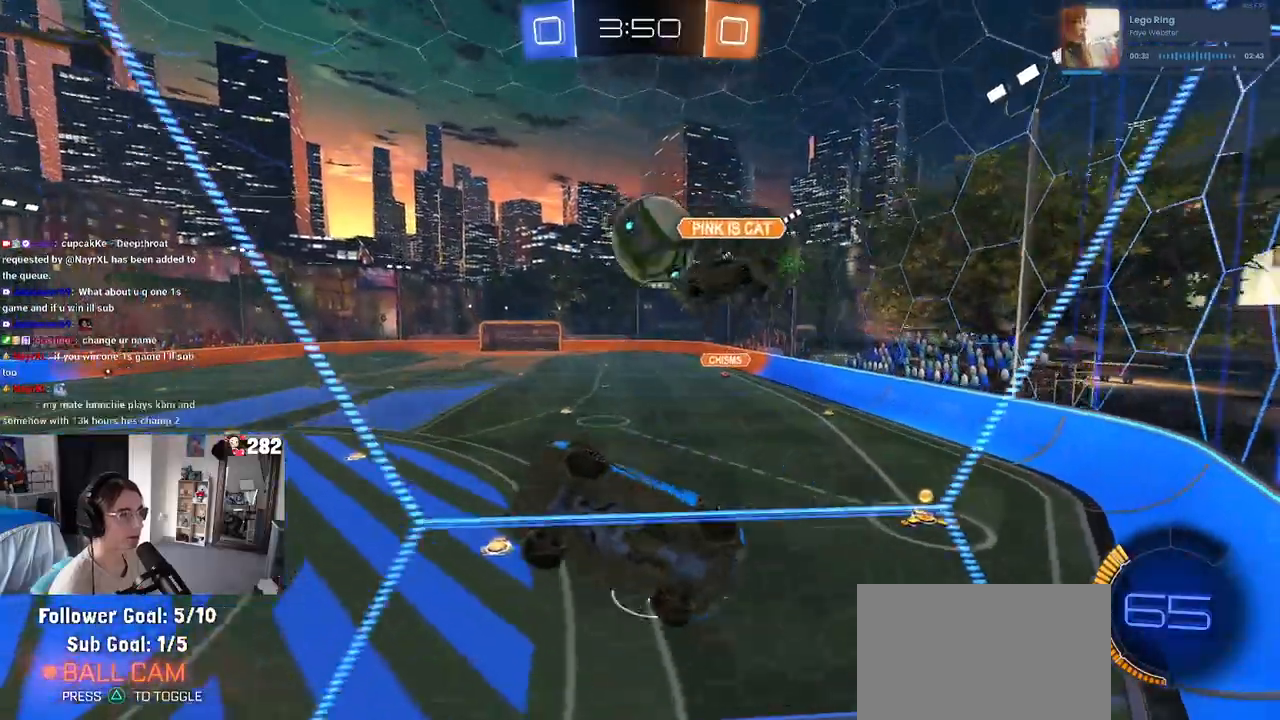
{"buttons": ["R2"], "left_stick": "right", "right_stick": "center", "events": [[17, "left_stick", "right"], [50, "R2", "up"], [83, "L2", "down"], [167, "R2", "down"], [217, "L2", "up"]]}
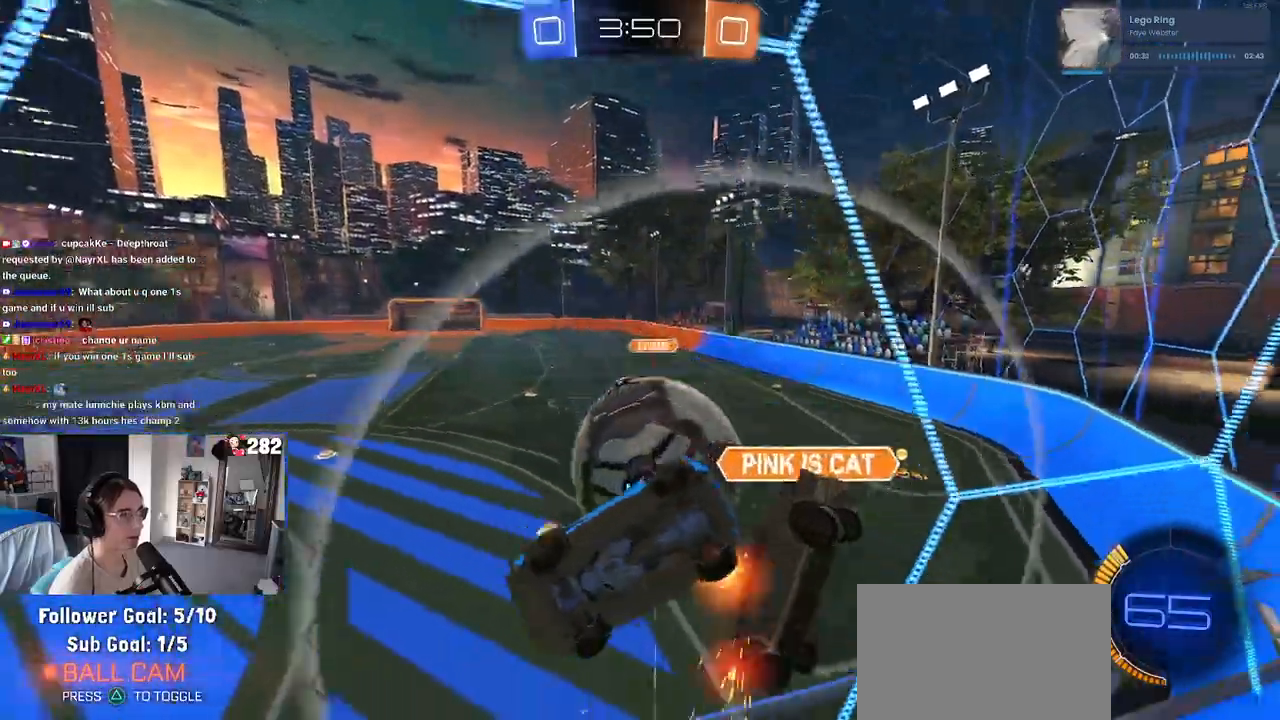
{"buttons": ["L2"], "left_stick": "right", "right_stick": "center", "events": [[333, "R2", "up"], [350, "L2", "down"]]}
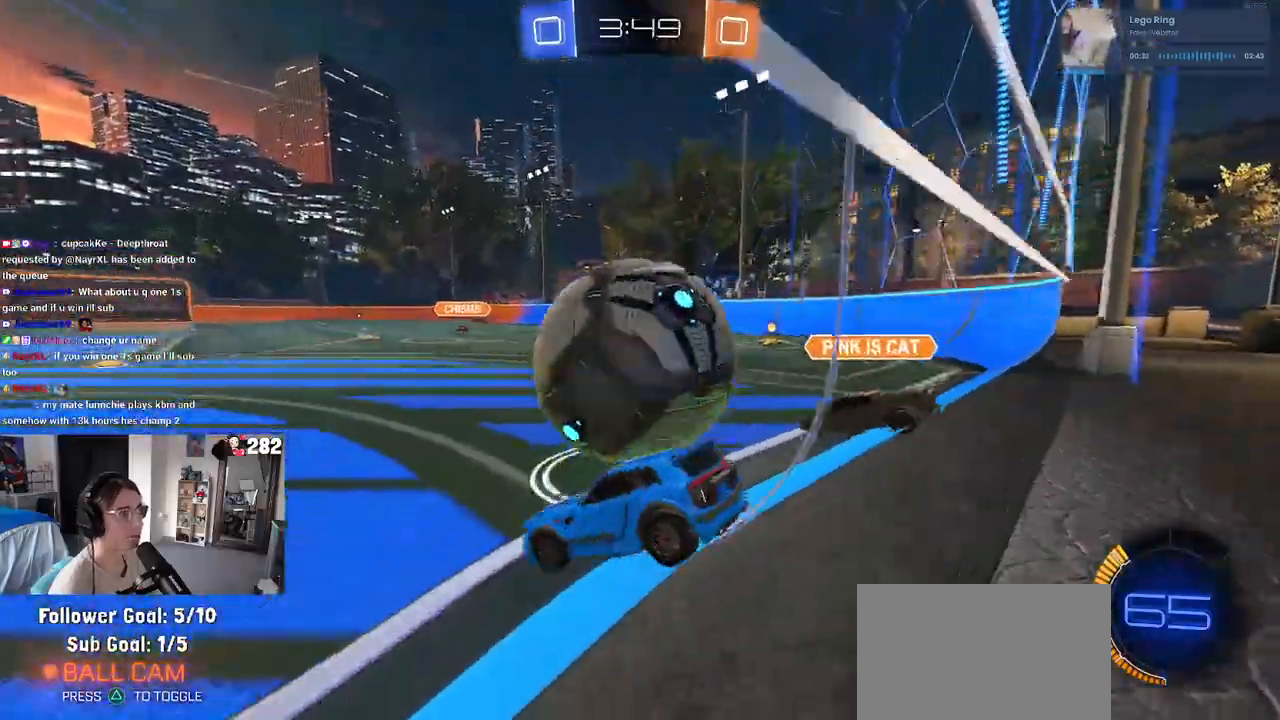
{"buttons": ["R2"], "left_stick": "up-left", "right_stick": "center", "events": [[17, "left_stick", "center"], [33, "R2", "down"], [100, "L2", "up"], [250, "R2", "up"], [300, "left_stick", "up-left"], [383, "R2", "down"]]}
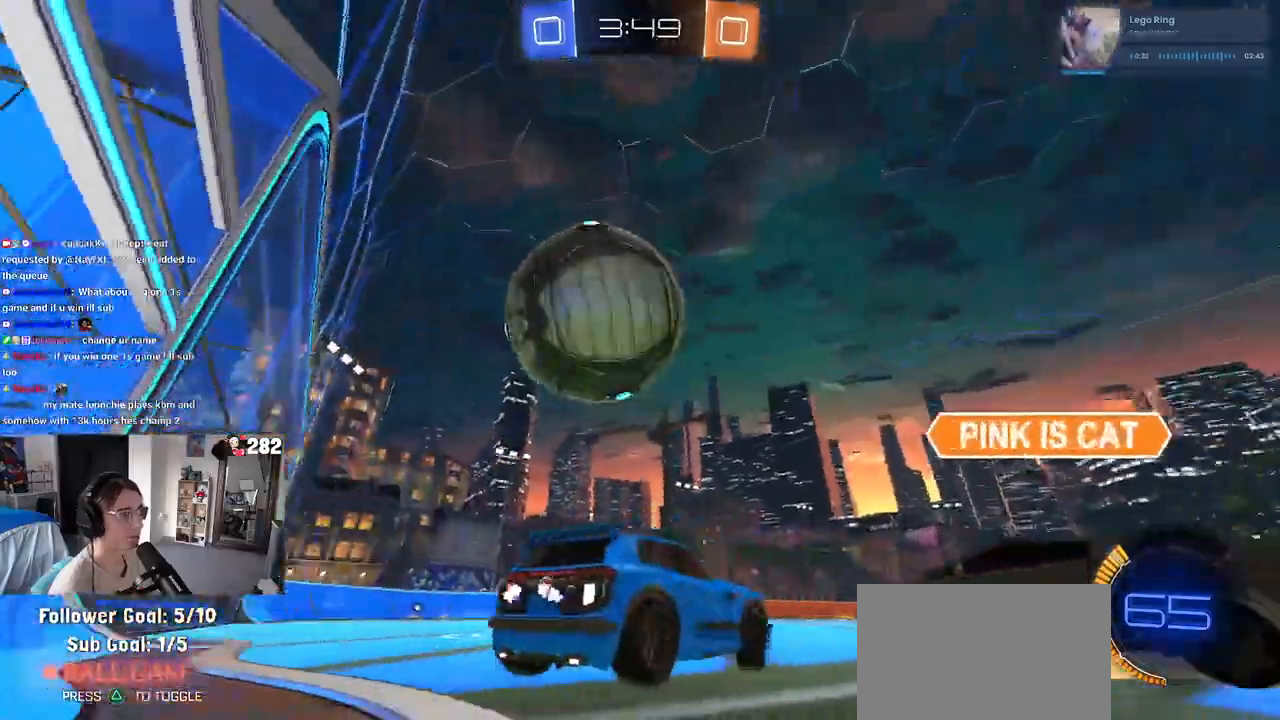
{"buttons": ["R2"], "left_stick": "up-left", "right_stick": "center", "events": []}
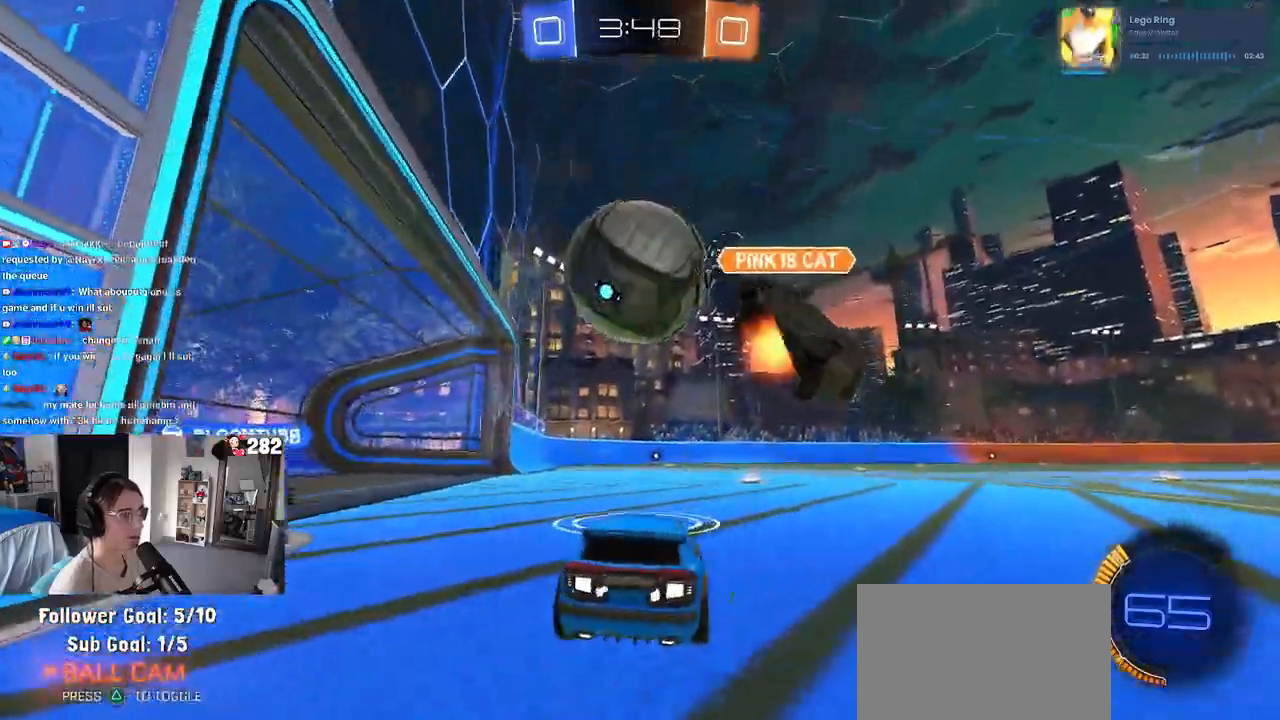
{"buttons": ["R2"], "left_stick": "center", "right_stick": "center", "events": [[300, "left_stick", "center"]]}
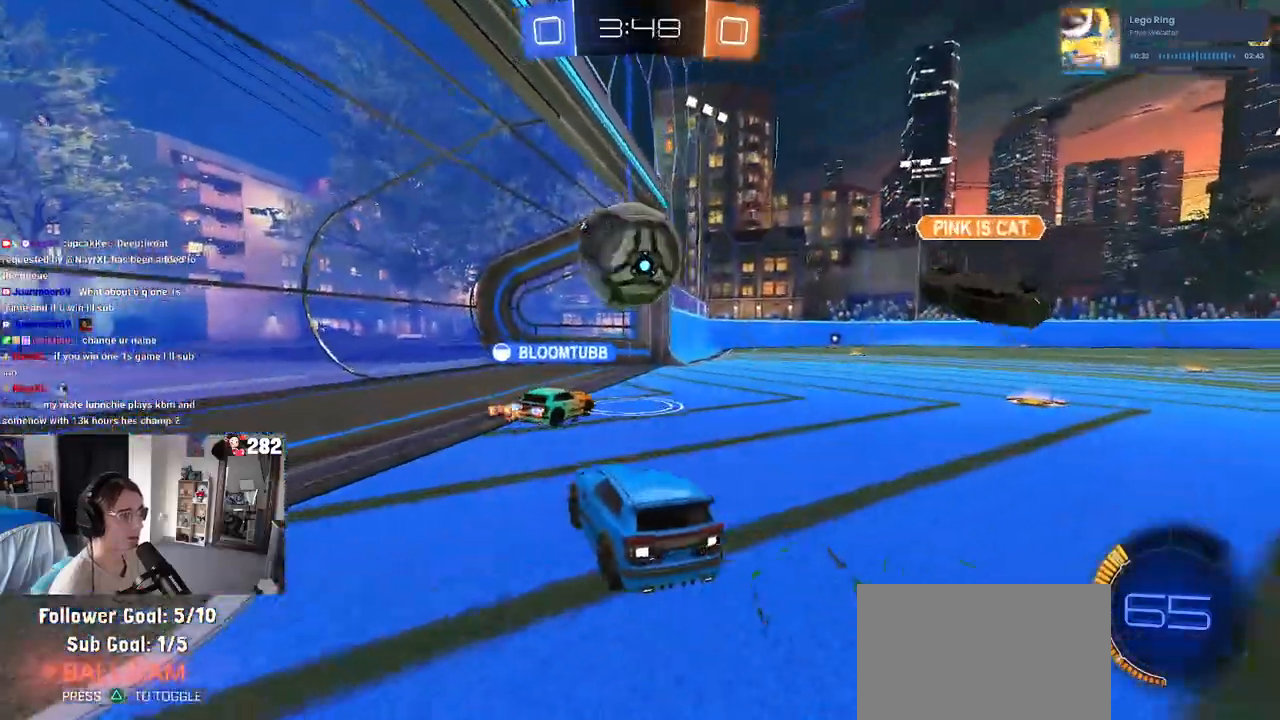
{"buttons": ["L2"], "left_stick": "center", "right_stick": "center", "events": [[317, "R2", "up"], [467, "L2", "down"]]}
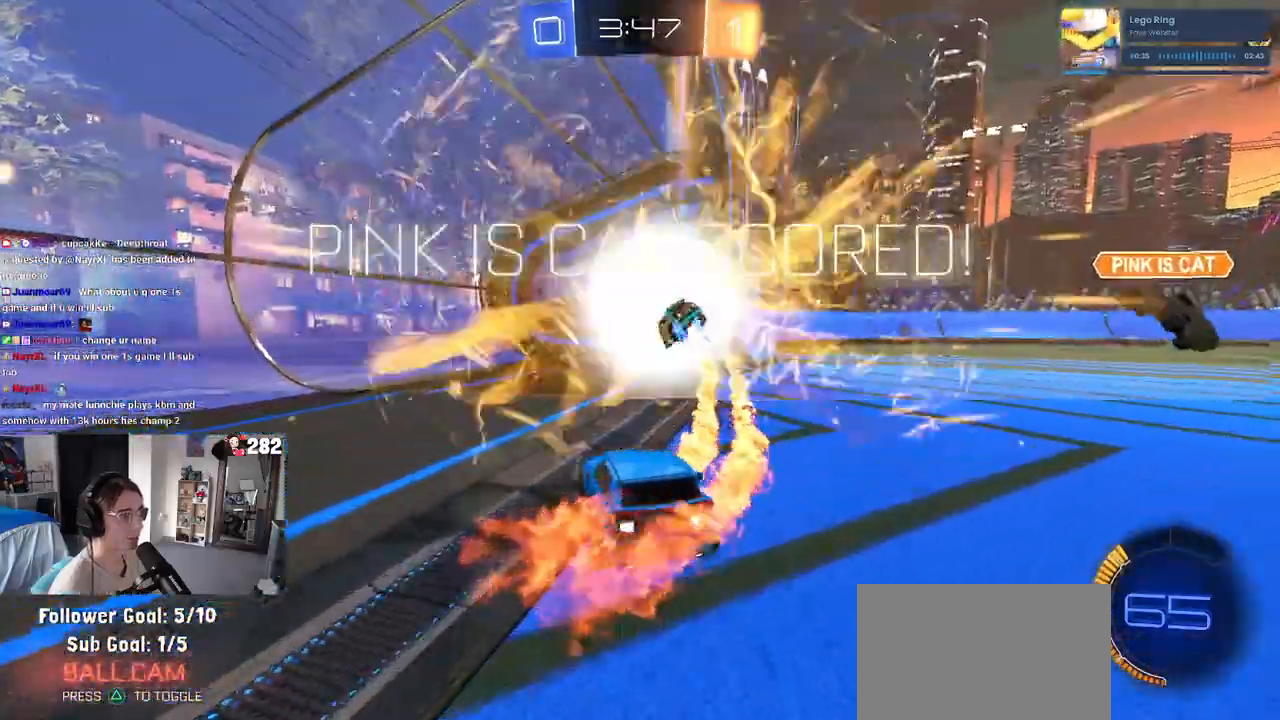
{"buttons": ["R3"], "left_stick": "center", "right_stick": "center", "events": [[150, "L2", "up"], [300, "R3", "down"]]}
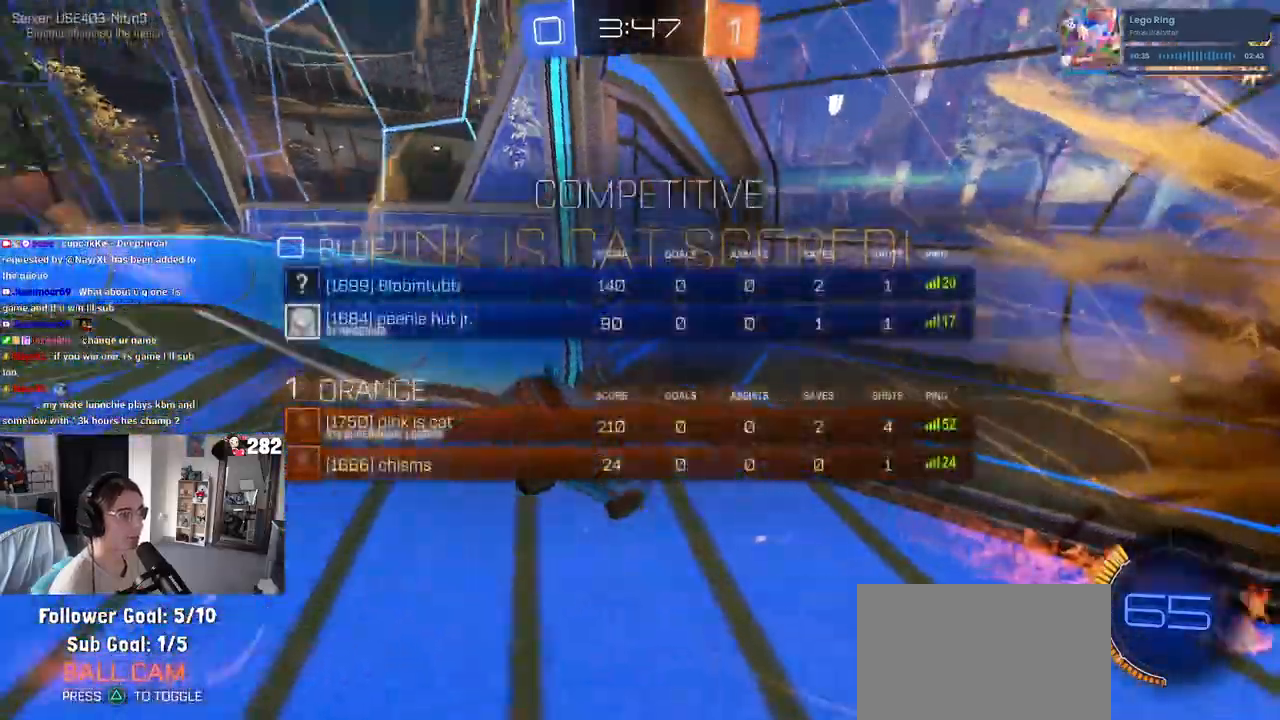
{"buttons": [], "left_stick": "center", "right_stick": "center", "events": [[200, "R3", "up"]]}
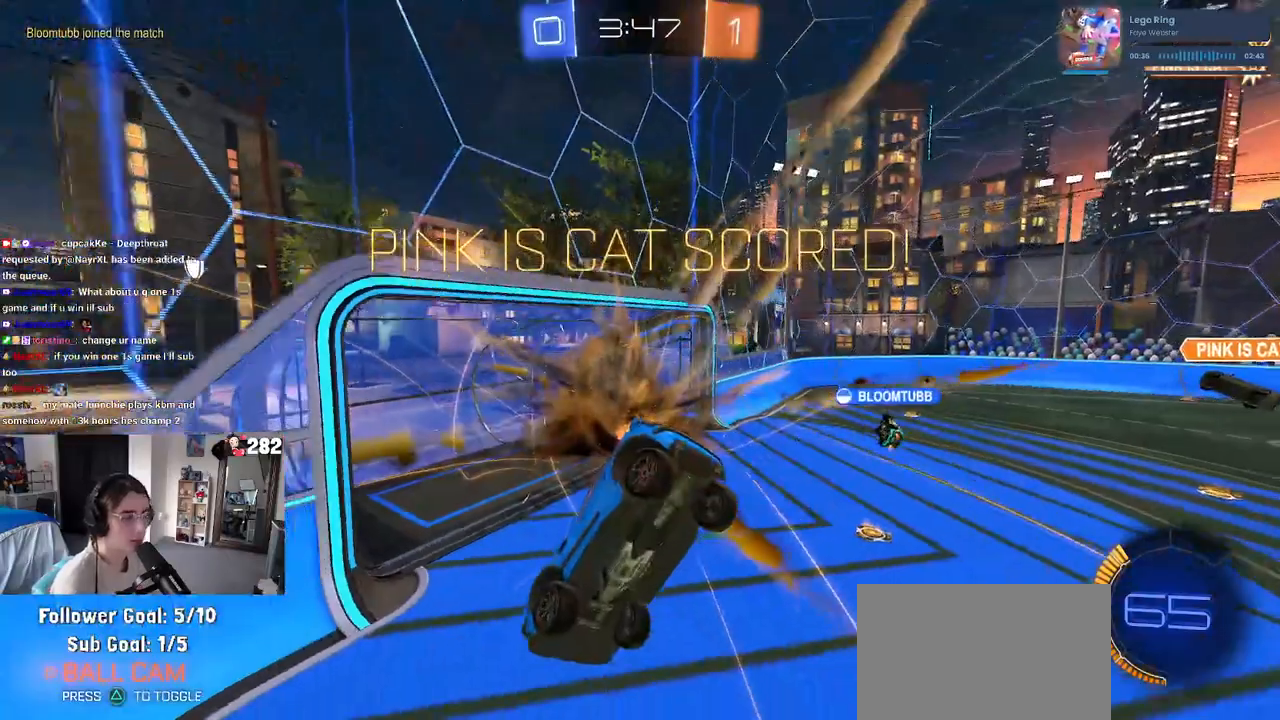
{"buttons": ["CROSS"], "left_stick": "center", "right_stick": "center", "events": [[467, "CROSS", "down"]]}
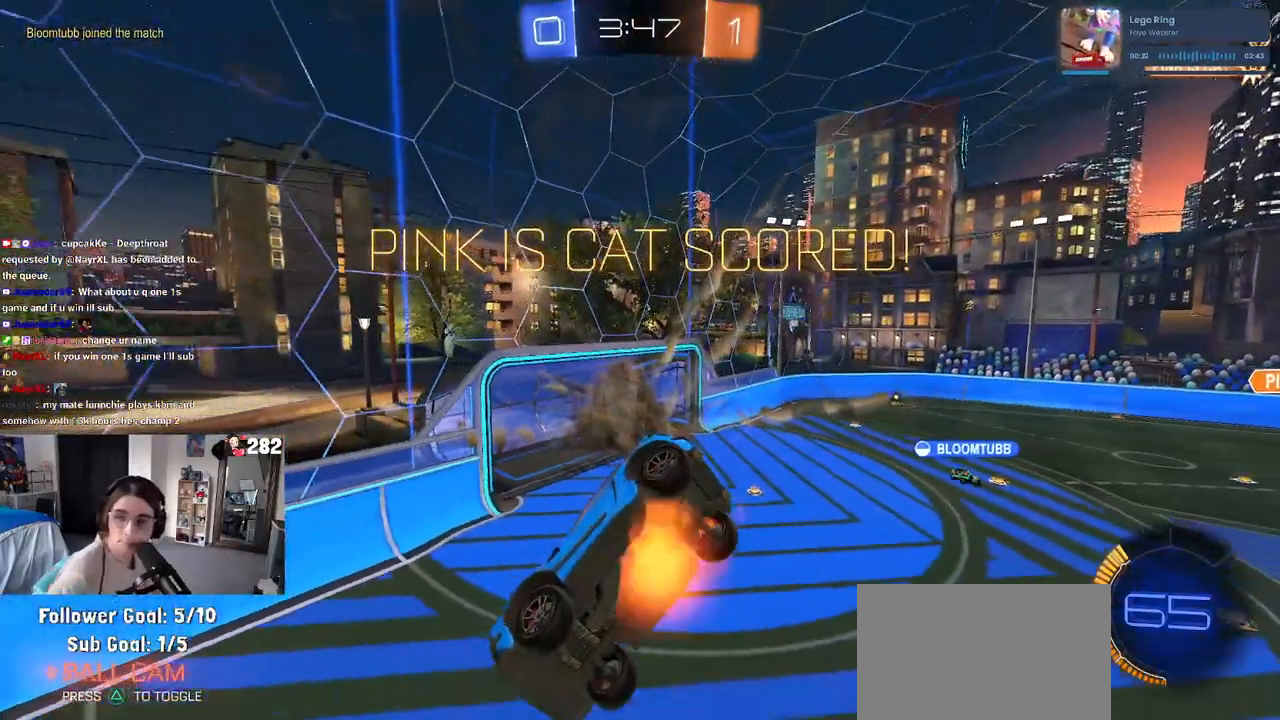
{"buttons": [], "left_stick": "center", "right_stick": "center", "events": [[100, "CROSS", "up"], [183, "CROSS", "down"], [300, "CROSS", "up"], [367, "CROSS", "down"], [483, "CROSS", "up"]]}
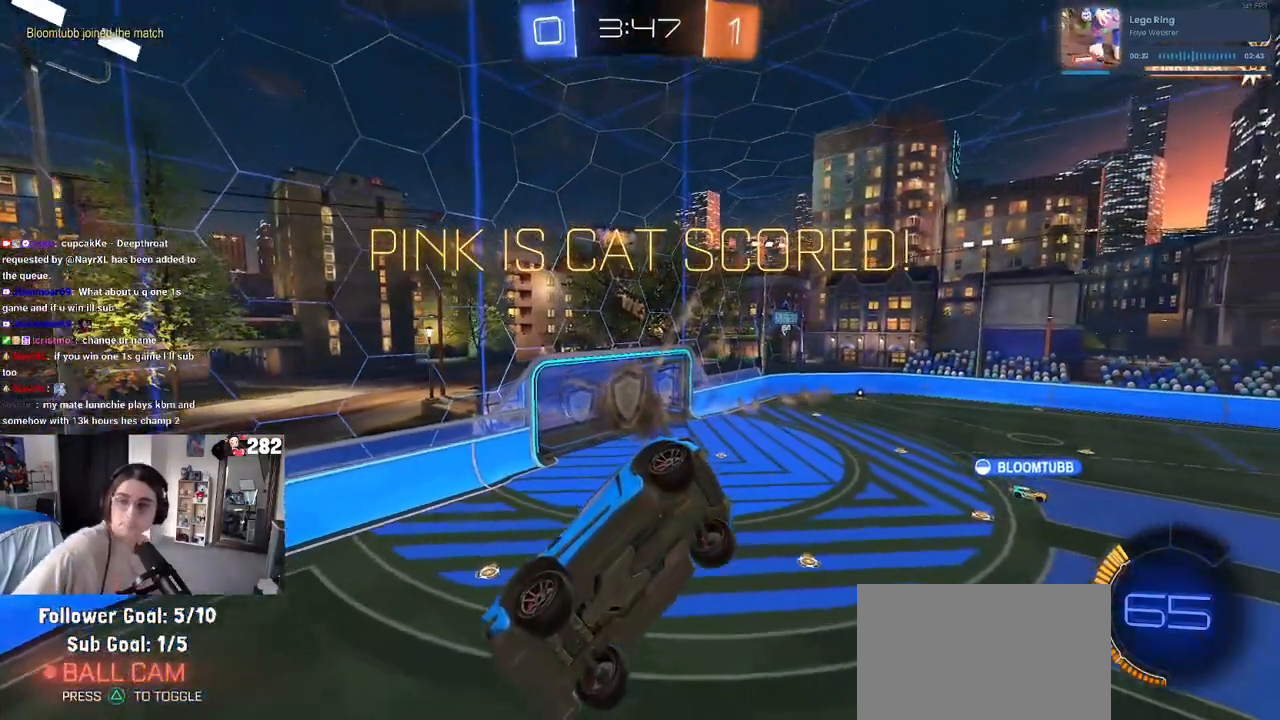
{"buttons": ["CROSS"], "left_stick": "center", "right_stick": "center", "events": [[67, "CROSS", "down"], [167, "CROSS", "up"], [250, "CROSS", "down"], [367, "CROSS", "up"], [467, "CROSS", "down"]]}
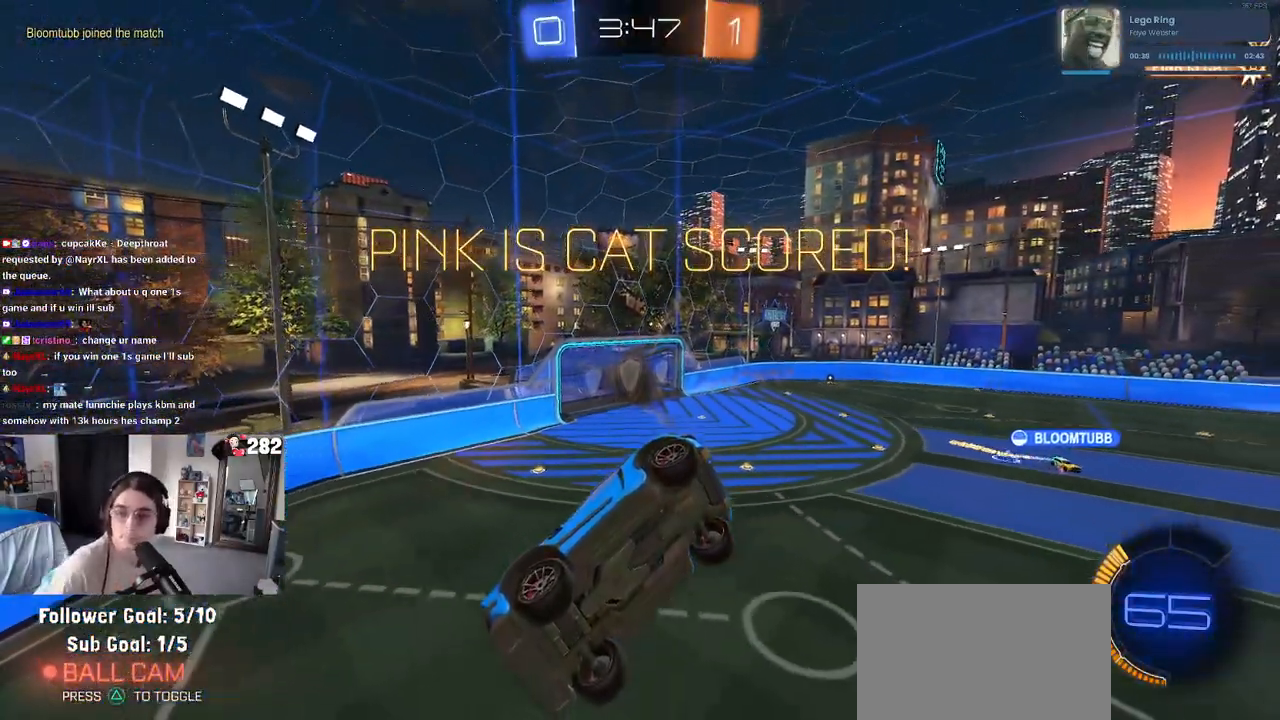
{"buttons": [], "left_stick": "center", "right_stick": "center", "events": [[83, "CROSS", "up"], [167, "CROSS", "down"], [267, "CROSS", "up"], [383, "CROSS", "down"], [467, "CROSS", "up"]]}
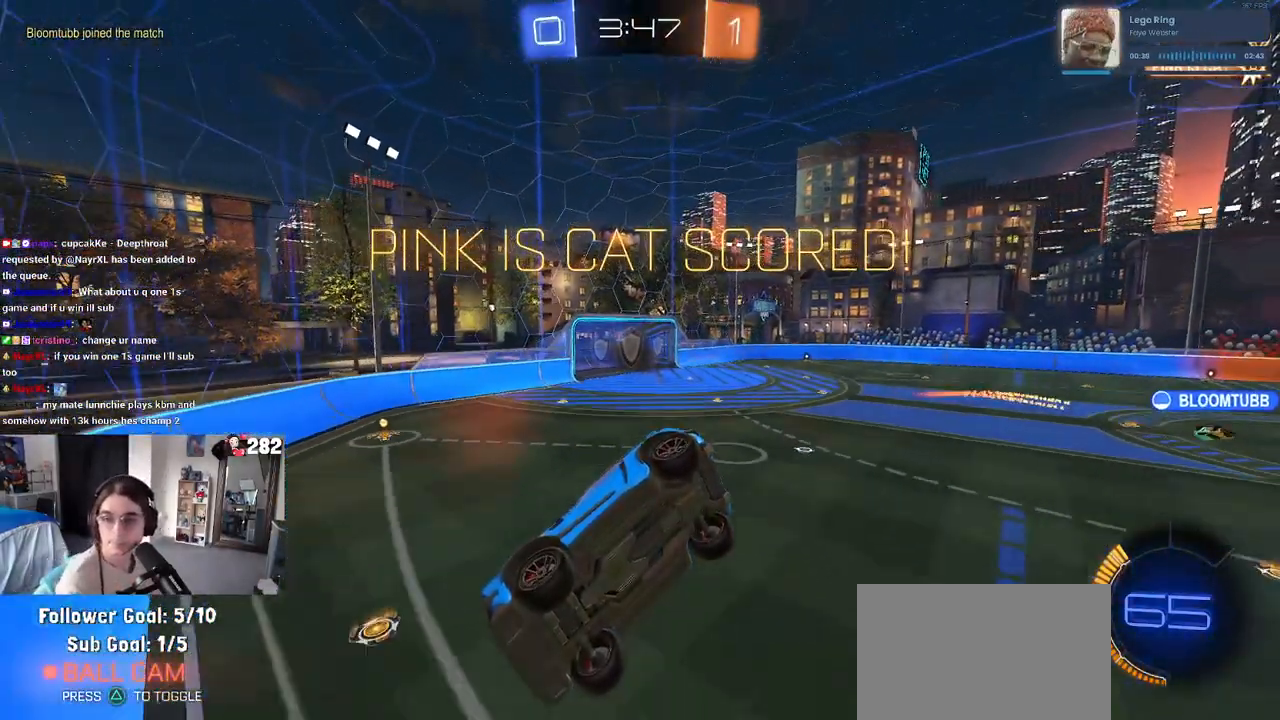
{"buttons": ["CROSS"], "left_stick": "center", "right_stick": "center", "events": [[67, "CROSS", "down"], [183, "CROSS", "up"], [267, "CROSS", "down"], [367, "CROSS", "up"], [450, "CROSS", "down"]]}
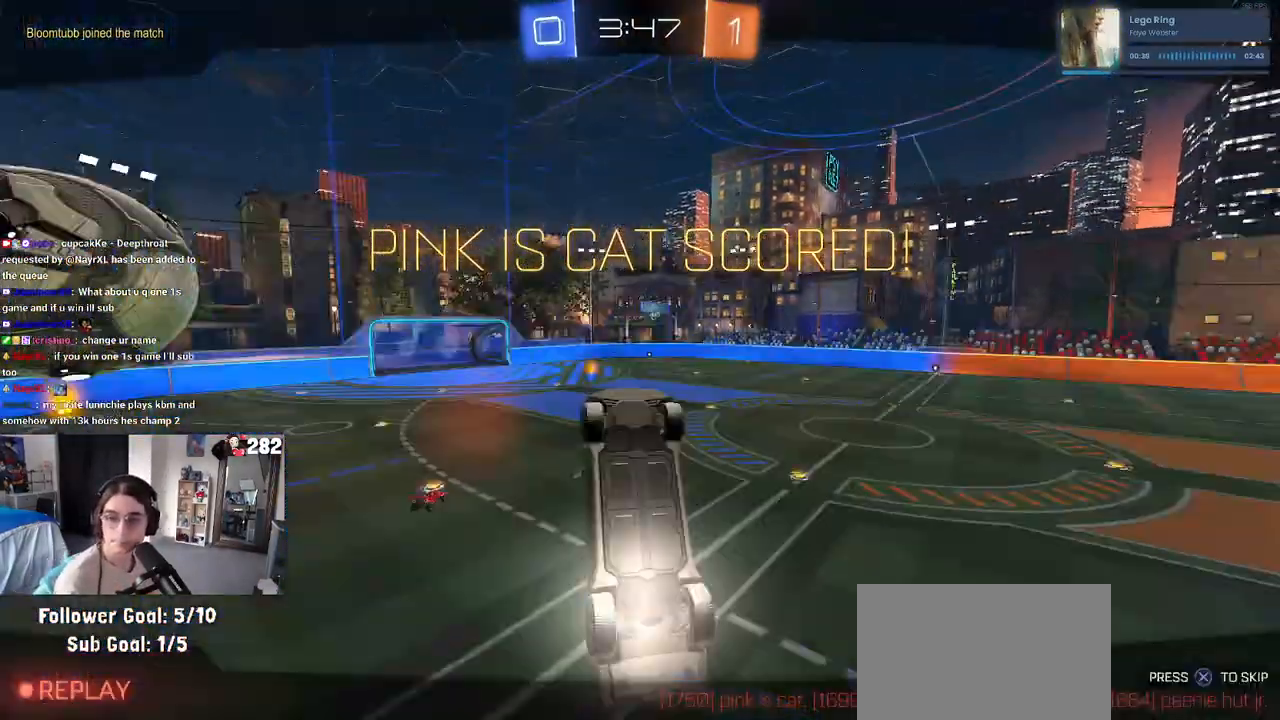
{"buttons": [], "left_stick": "center", "right_stick": "center", "events": [[17, "CROSS", "up"], [100, "CROSS", "down"], [217, "CROSS", "up"]]}
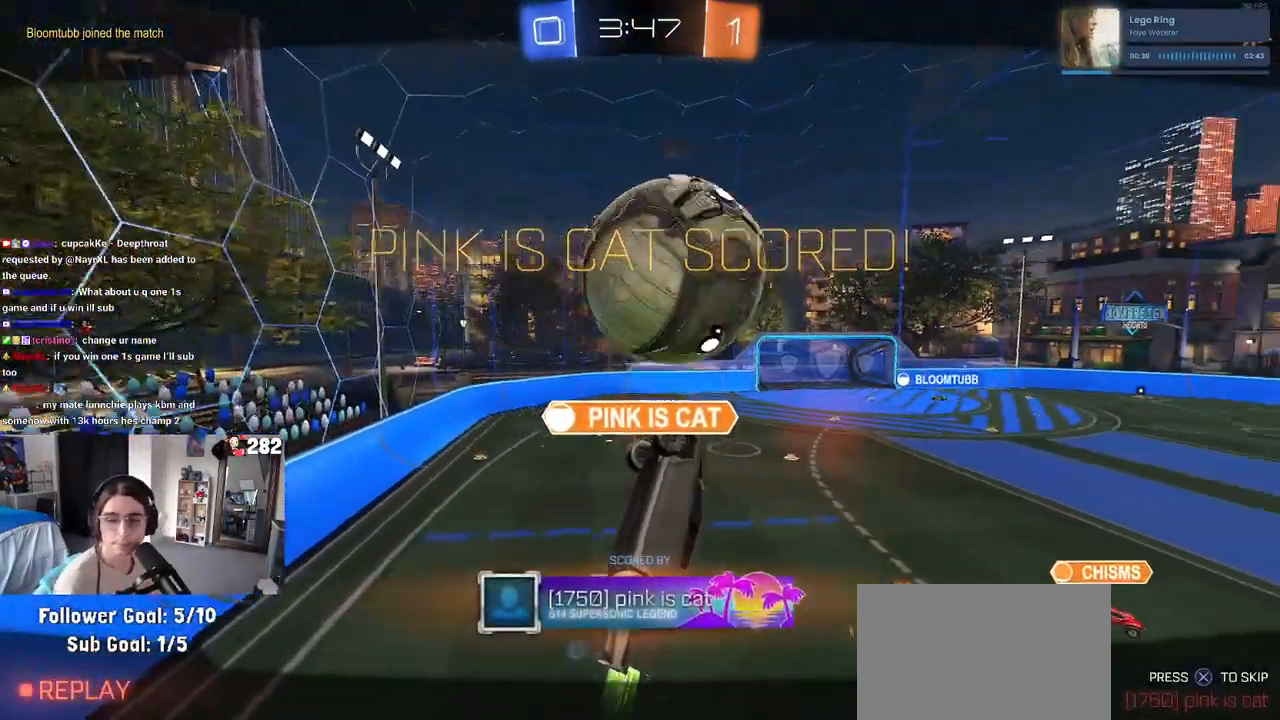
{"buttons": [], "left_stick": "center", "right_stick": "center", "events": []}
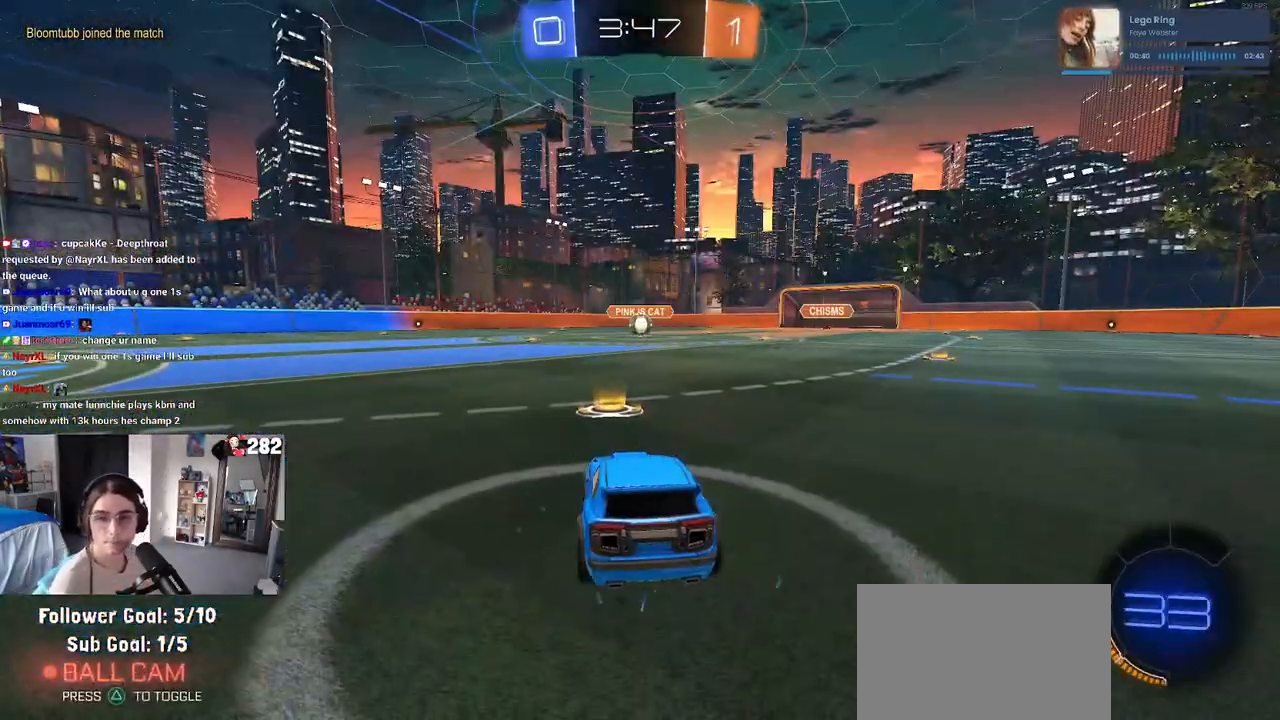
{"buttons": [], "left_stick": "center", "right_stick": "center", "events": []}
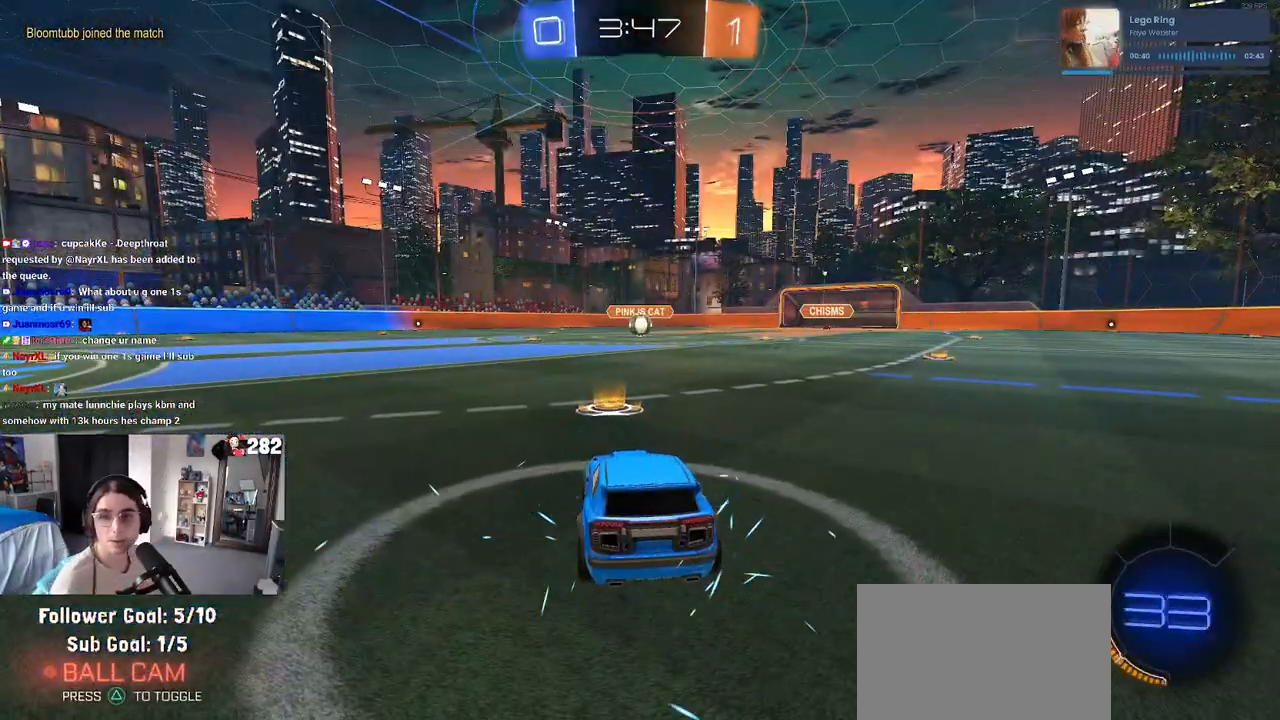
{"buttons": [], "left_stick": "center", "right_stick": "center", "events": [[67, "CROSS", "down"], [167, "CROSS", "up"]]}
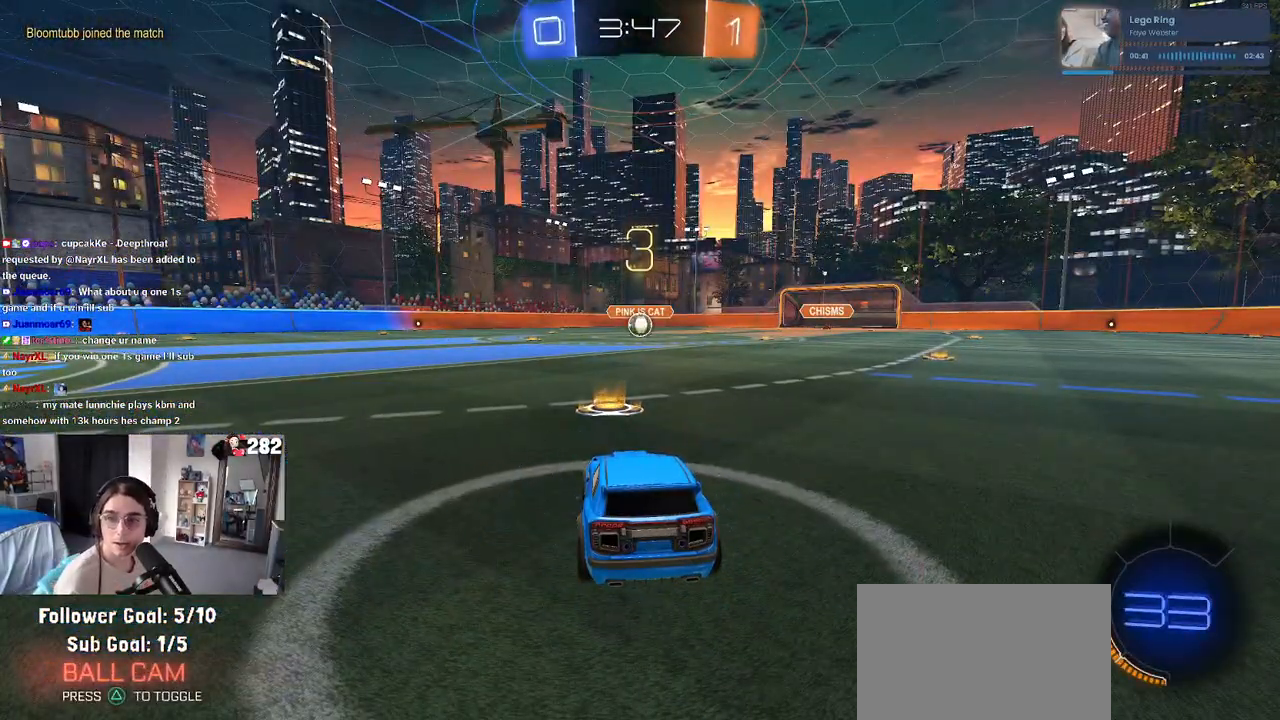
{"buttons": ["R2"], "left_stick": "center", "right_stick": "center", "events": [[233, "R2", "down"]]}
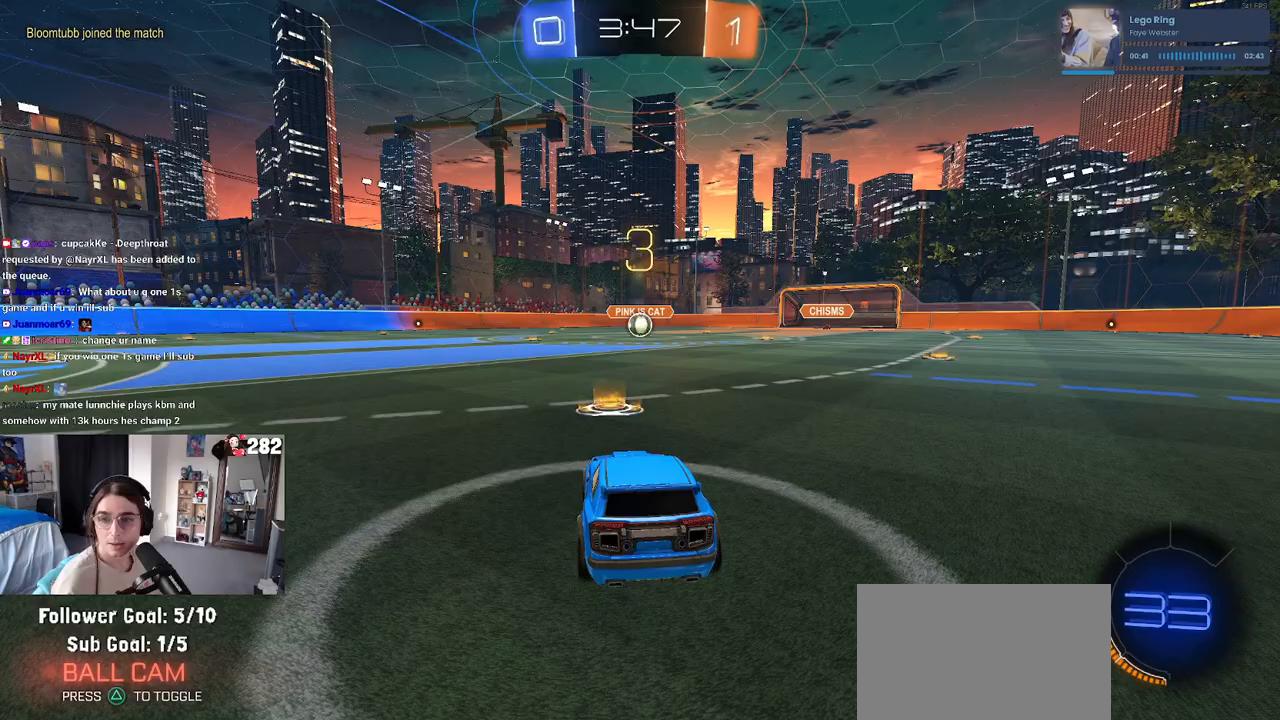
{"buttons": ["R2"], "left_stick": "center", "right_stick": "center", "events": []}
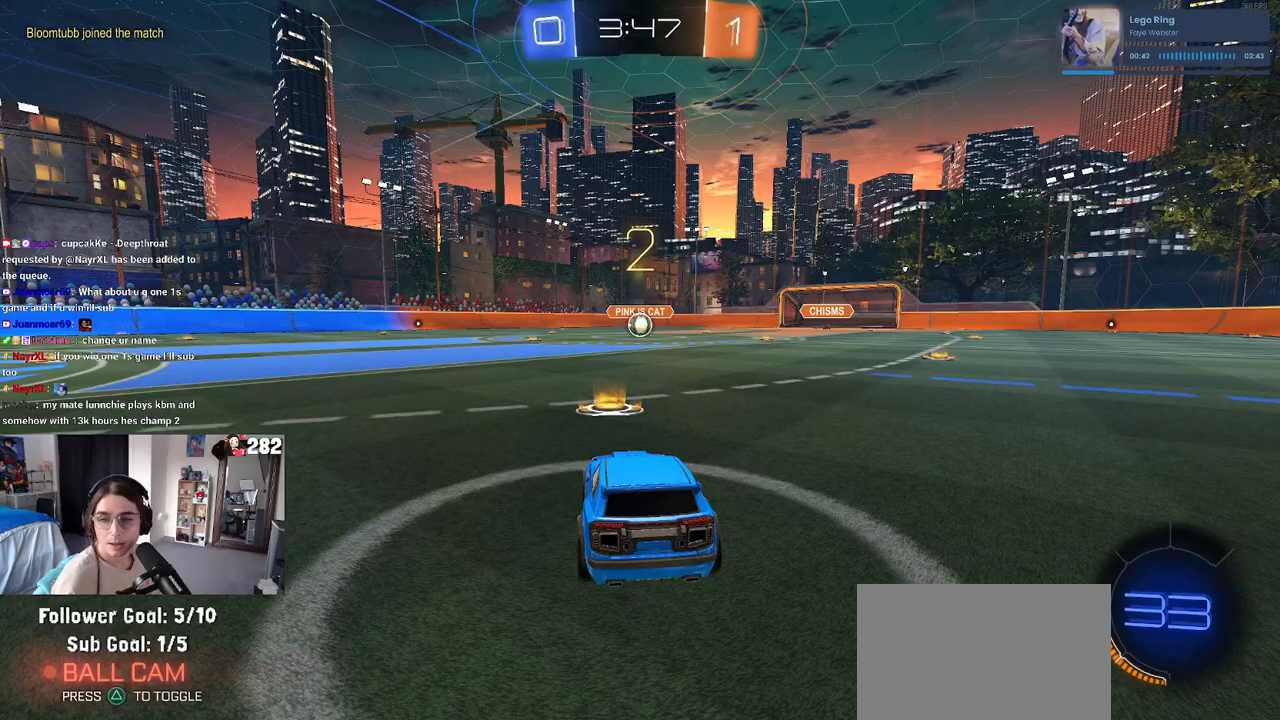
{"buttons": ["R2"], "left_stick": "center", "right_stick": "center", "events": []}
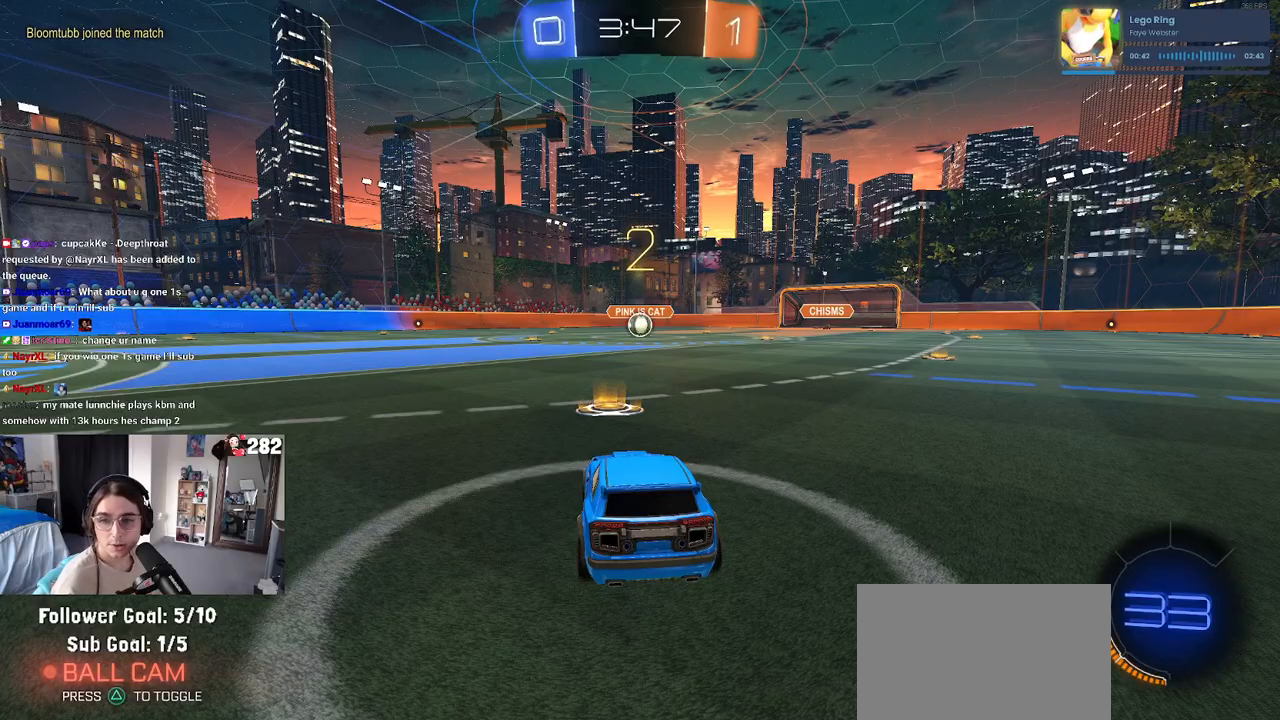
{"buttons": ["R2"], "left_stick": "center", "right_stick": "center", "events": []}
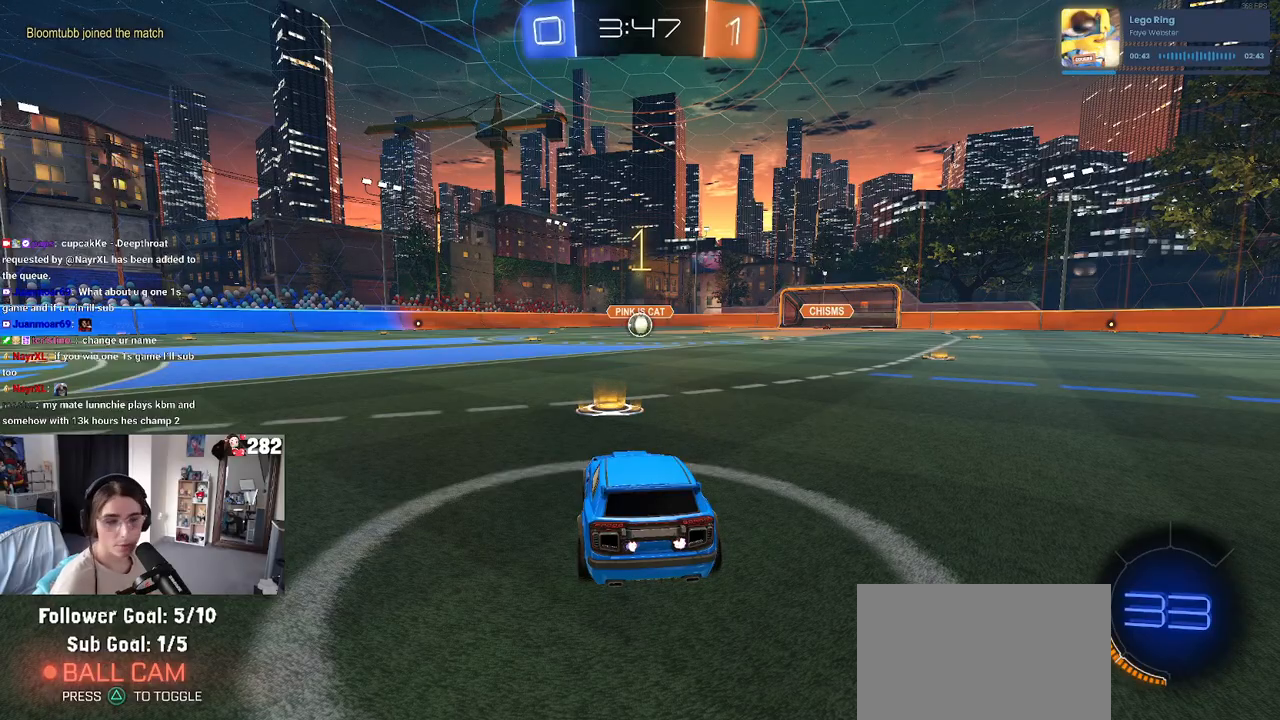
{"buttons": ["R1", "R2"], "left_stick": "center", "right_stick": "center", "events": [[450, "R1", "down"]]}